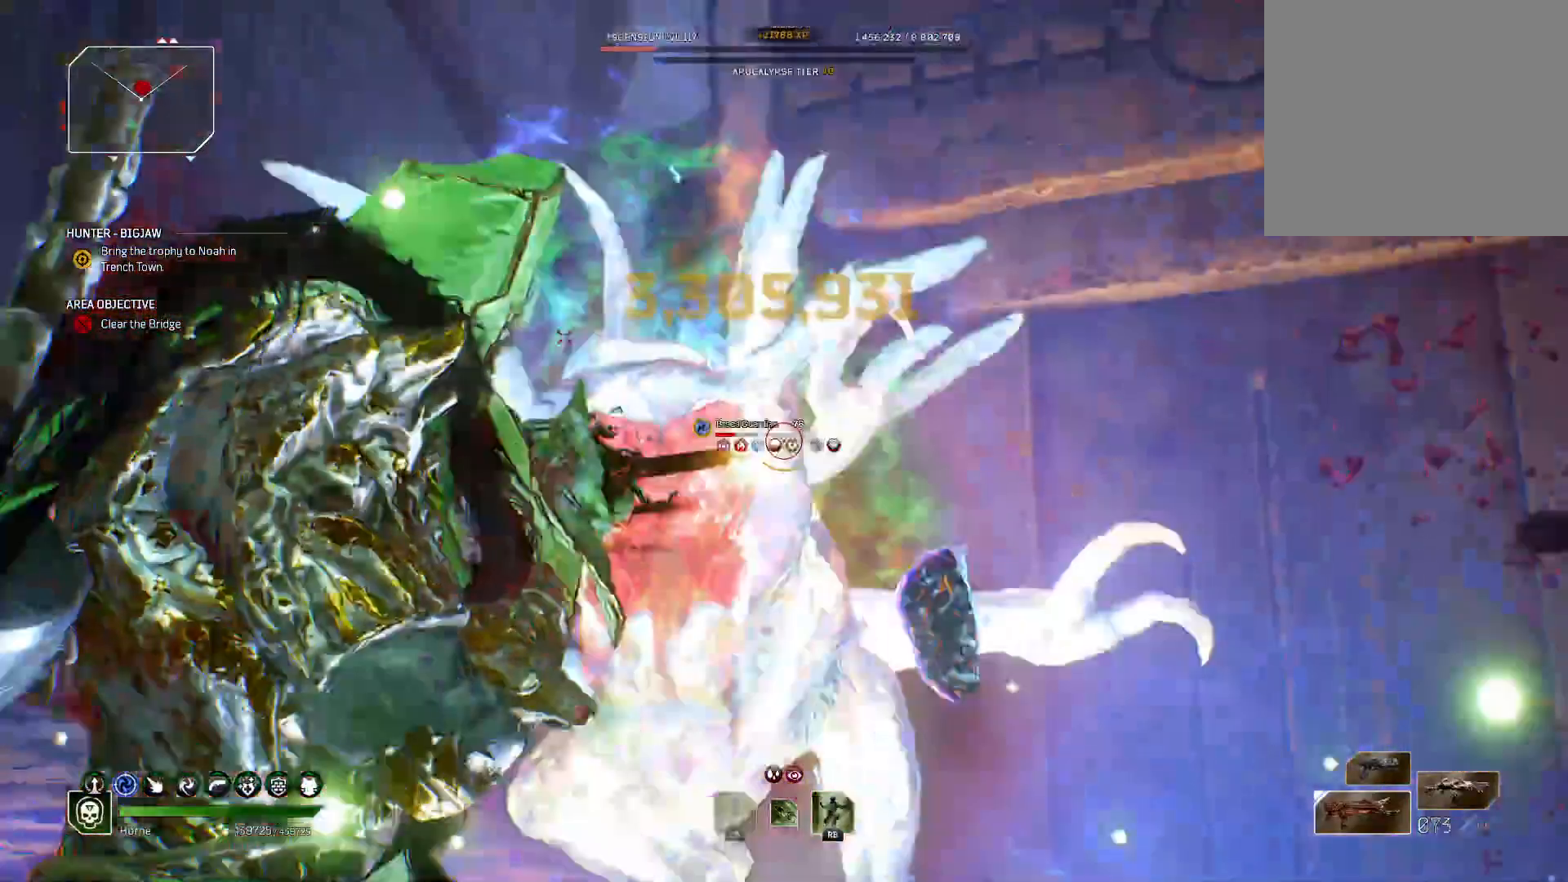
Gameplay with a controller (Xbox layout); each line is a JSON object with the inputs held at the frame after it (dt_ms = milliseconds from this image to that frame). "events" lists button and stick changes between this image and that frame as [ms after this image, input, new state], when the widget could be followed in between.
{"dt_ms": 500, "buttons": ["L2", "R2"], "left_stick": "up-right", "right_stick": "down-left", "events": [[17, "left_stick", "right"], [133, "left_stick", "up-right"]]}
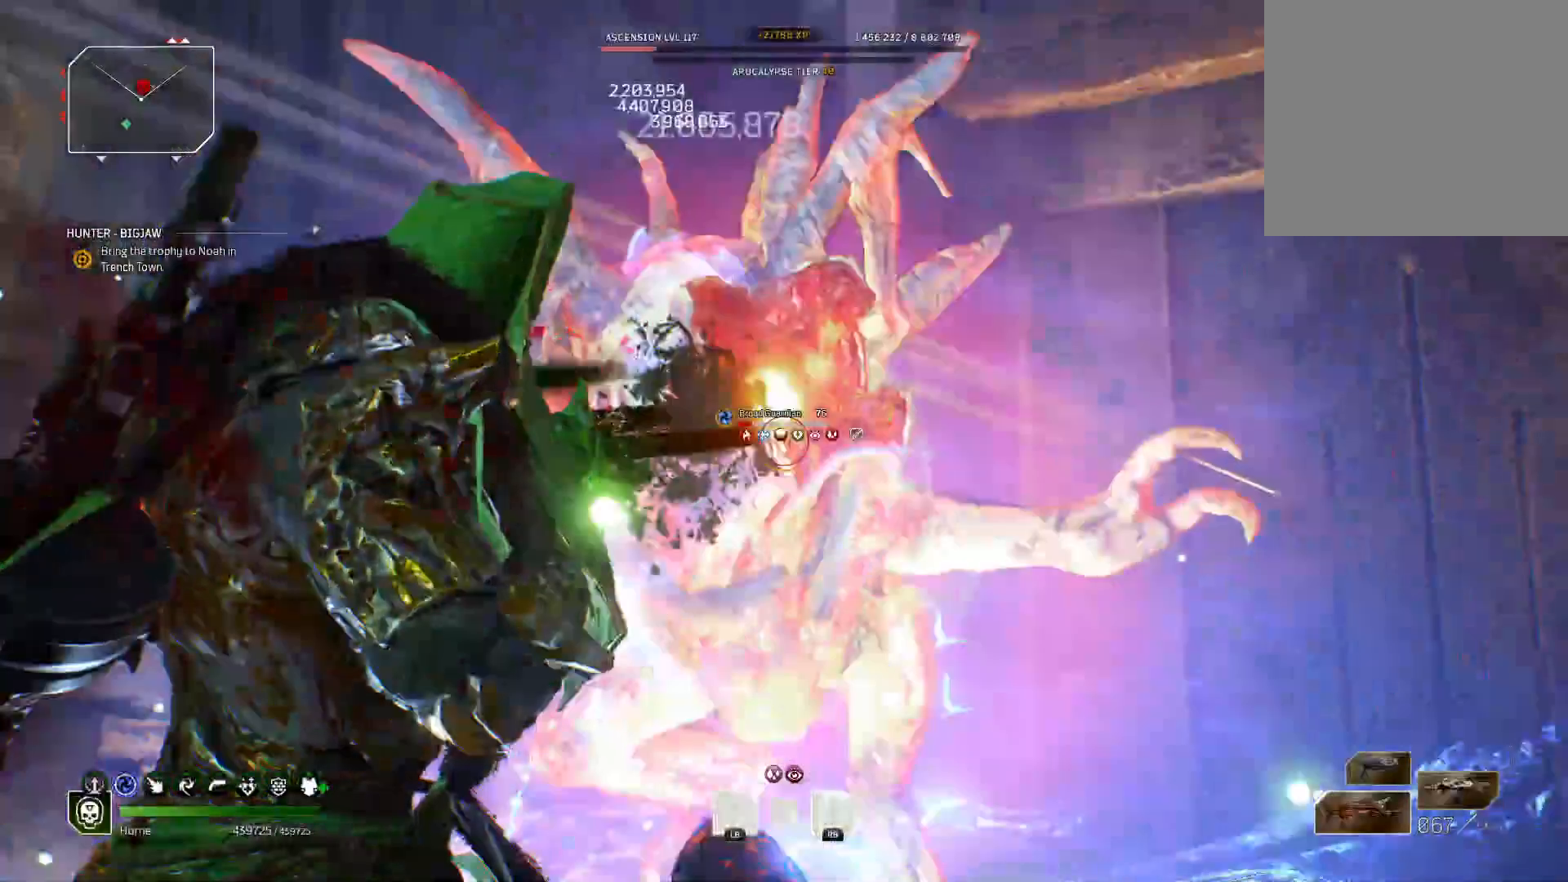
{"dt_ms": 1000, "buttons": ["L1", "L2", "R2"], "left_stick": "up-right", "right_stick": "center", "events": [[33, "R1", "down"], [167, "R1", "up"], [233, "R1", "down"], [317, "R1", "up"], [517, "right_stick", "left"], [683, "R1", "down"], [733, "right_stick", "up-left"], [900, "L1", "down"], [900, "R1", "up"], [950, "right_stick", "center"]]}
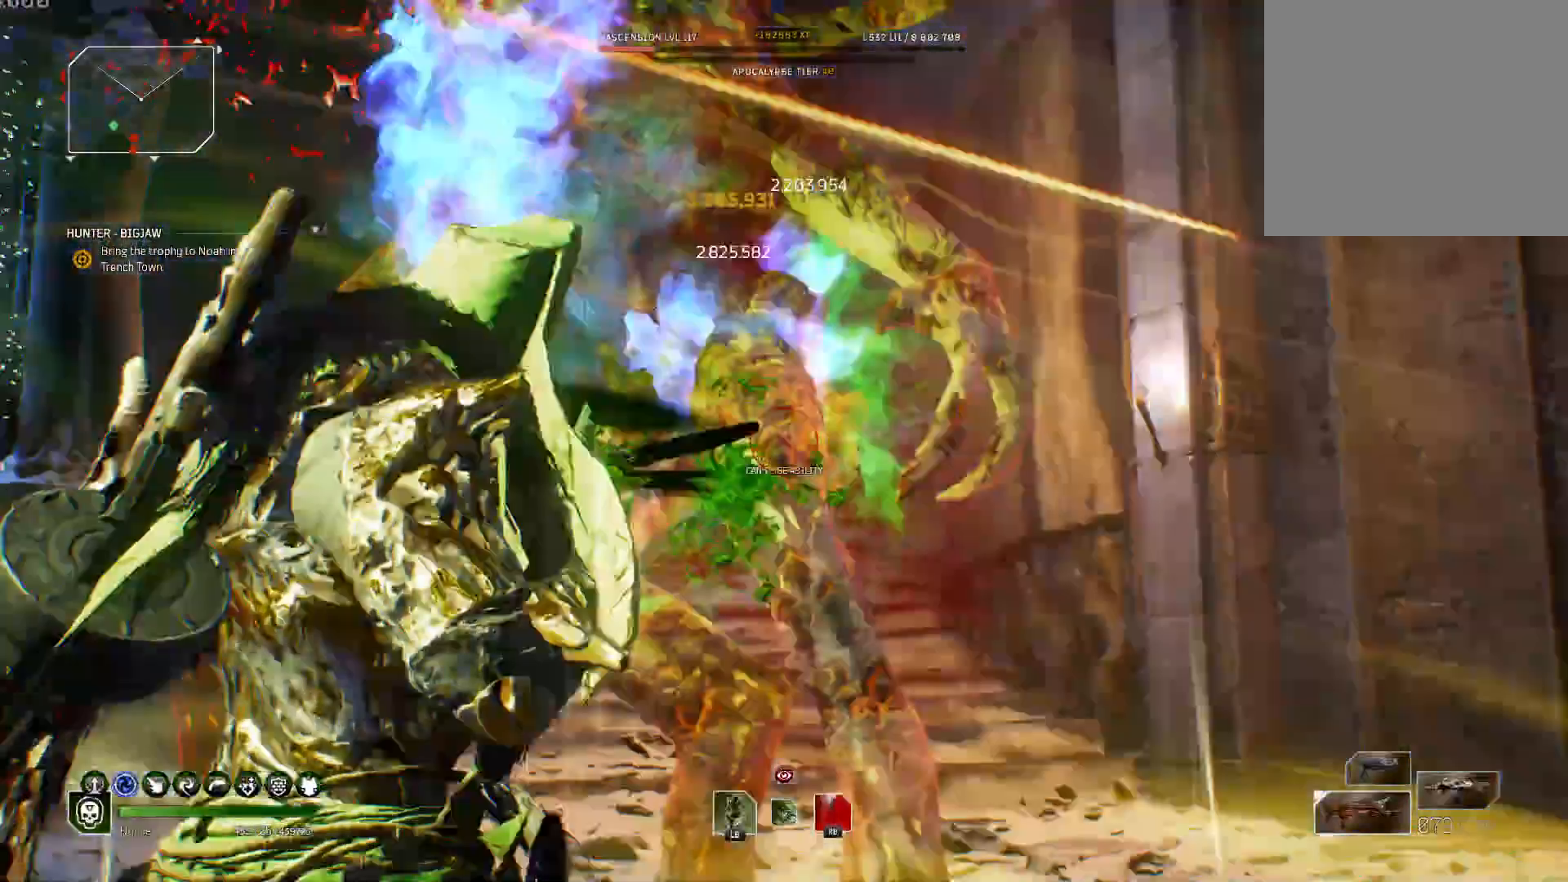
{"dt_ms": 500, "buttons": [], "left_stick": "up-right", "right_stick": "down-right", "events": [[100, "R2", "up"], [133, "L2", "up"], [183, "right_stick", "down-right"], [233, "L1", "up"]]}
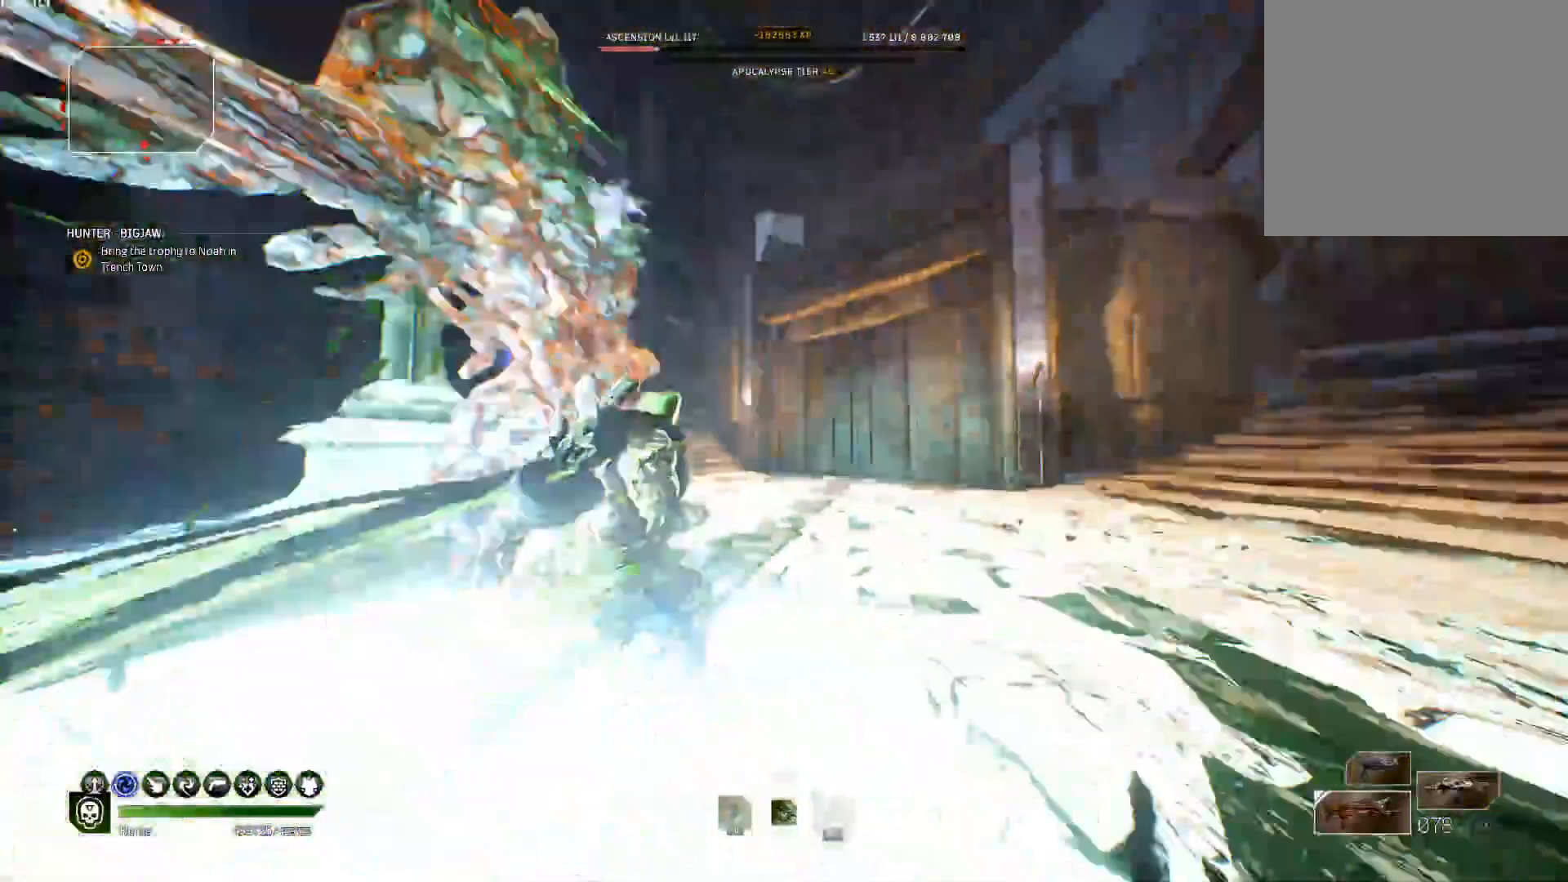
{"dt_ms": 500, "buttons": [], "left_stick": "up-right", "right_stick": "center", "events": [[83, "B", "down"], [167, "right_stick", "center"], [200, "B", "up"], [300, "right_stick", "up-right"], [467, "right_stick", "center"]]}
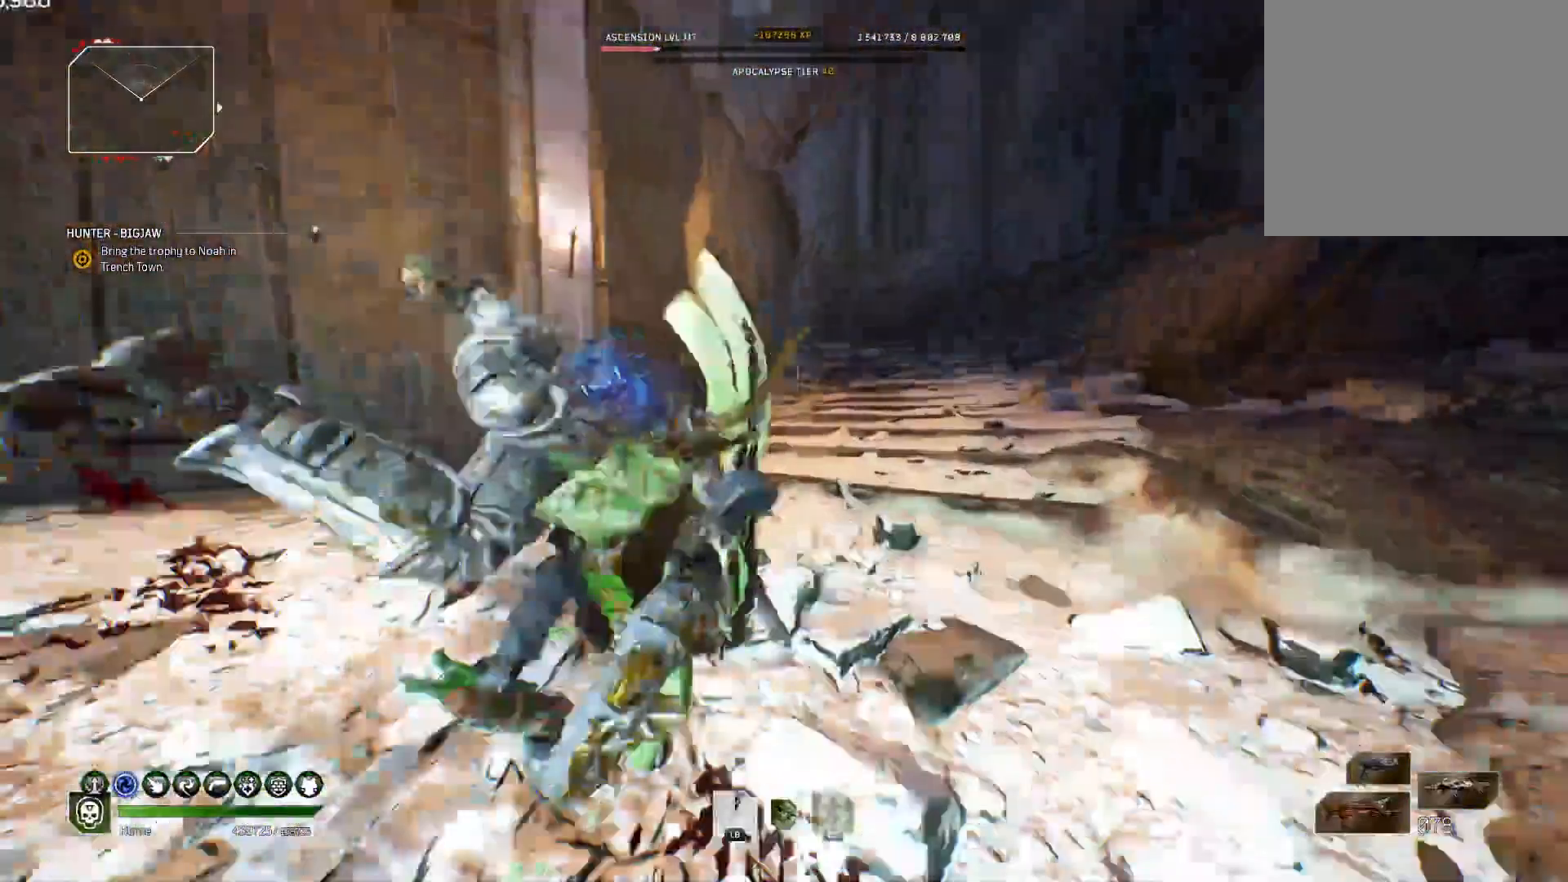
{"dt_ms": 500, "buttons": [], "left_stick": "up-right", "right_stick": "center", "events": [[133, "L3", "down"], [133, "right_stick", "up-left"], [300, "right_stick", "center"], [317, "L3", "up"]]}
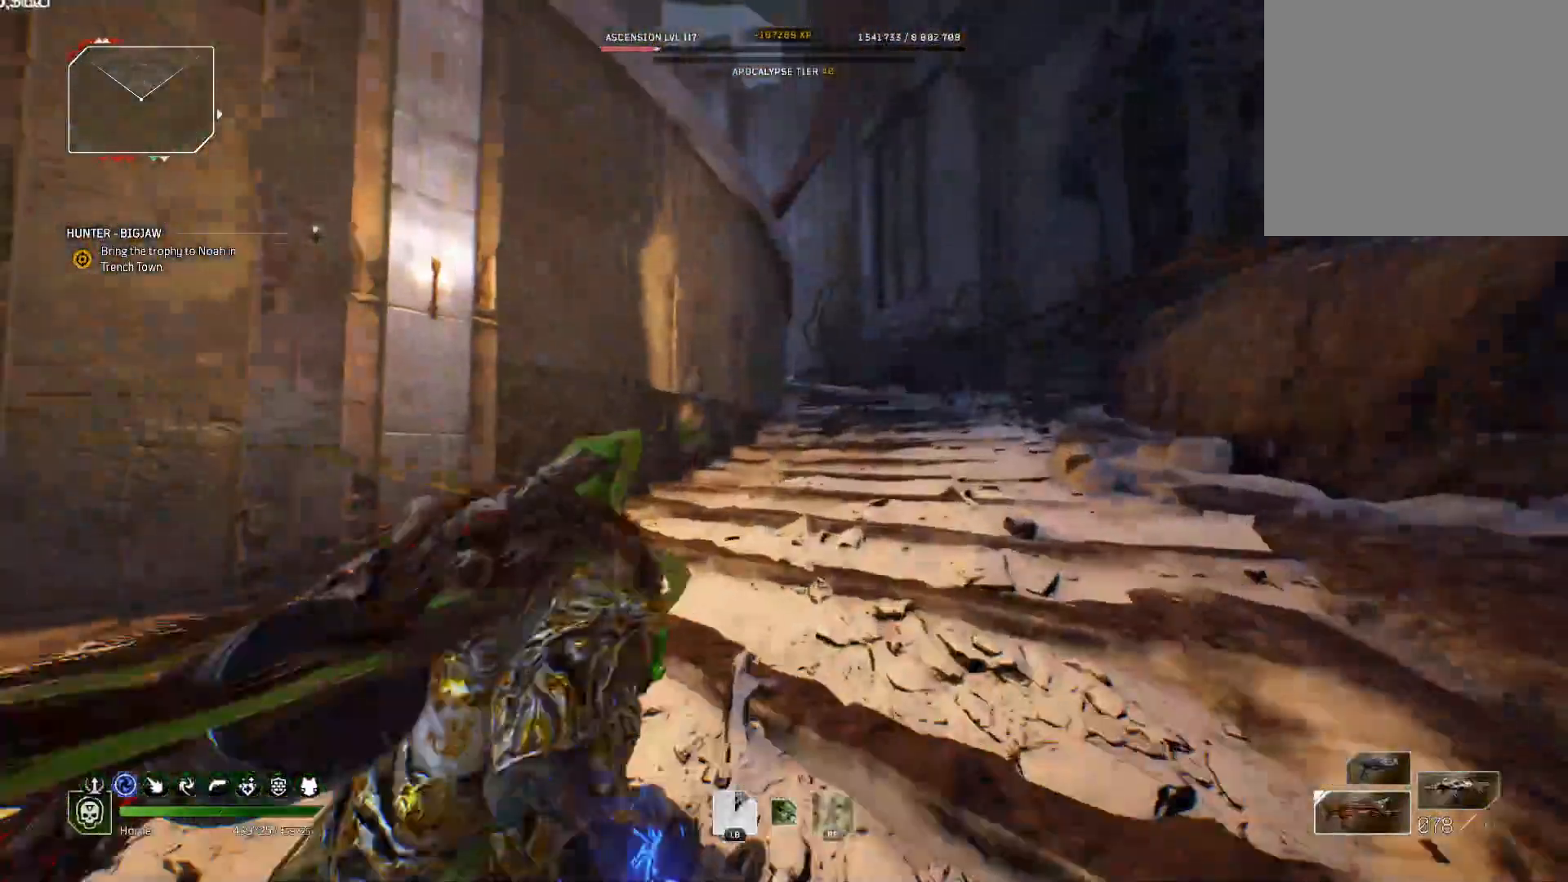
{"dt_ms": 500, "buttons": [], "left_stick": "up-right", "right_stick": "center", "events": [[17, "R1", "down"], [117, "R1", "up"], [200, "R1", "down"], [300, "R1", "up"], [350, "right_stick", "left"], [433, "right_stick", "center"]]}
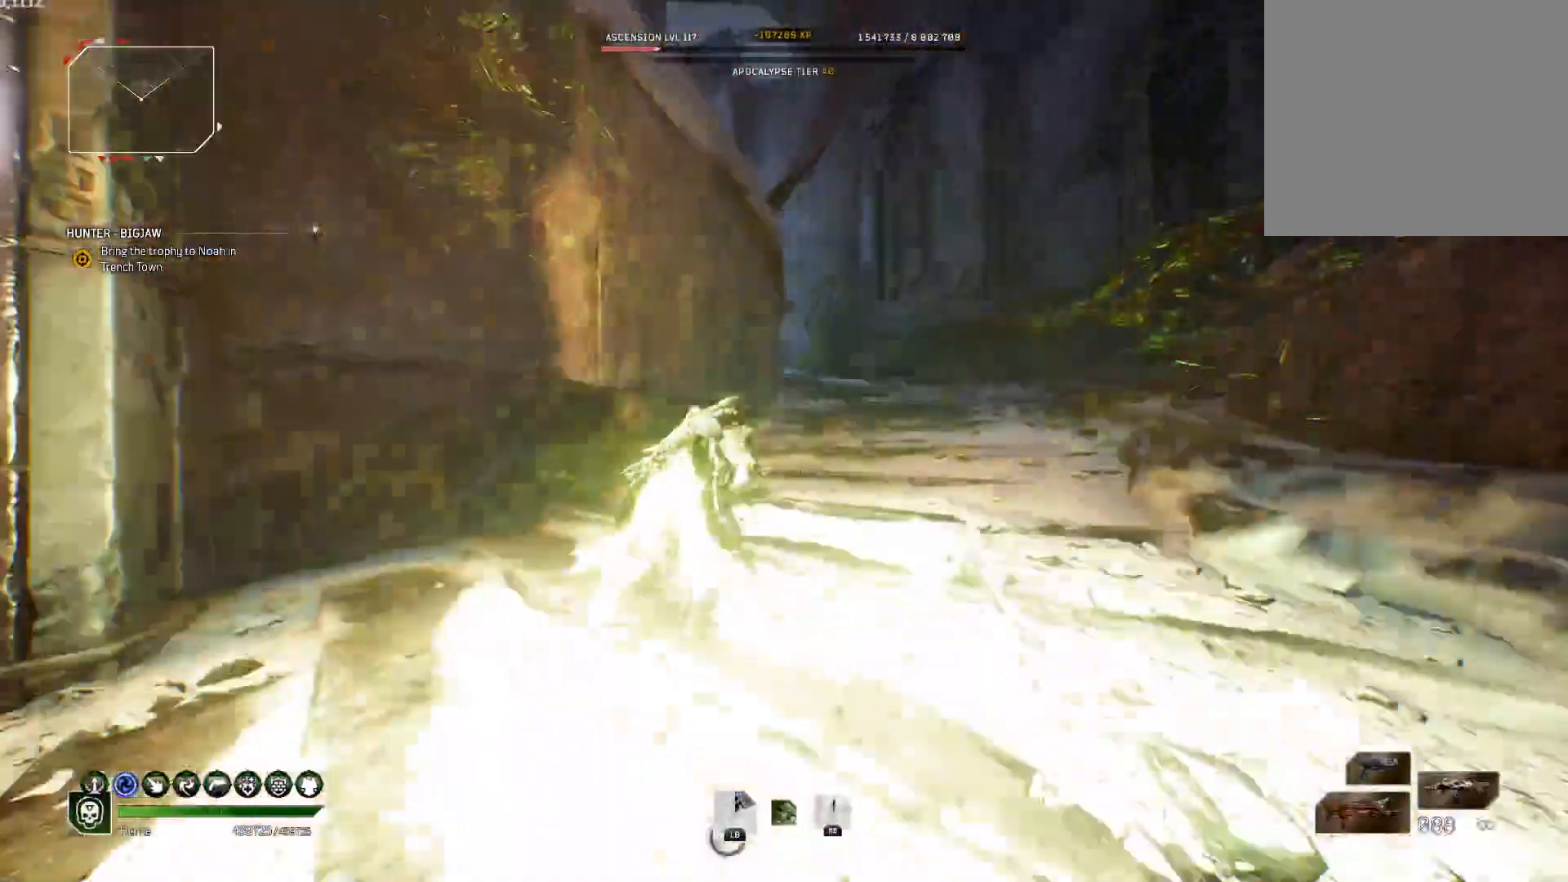
{"dt_ms": 500, "buttons": [], "left_stick": "up-right", "right_stick": "center", "events": []}
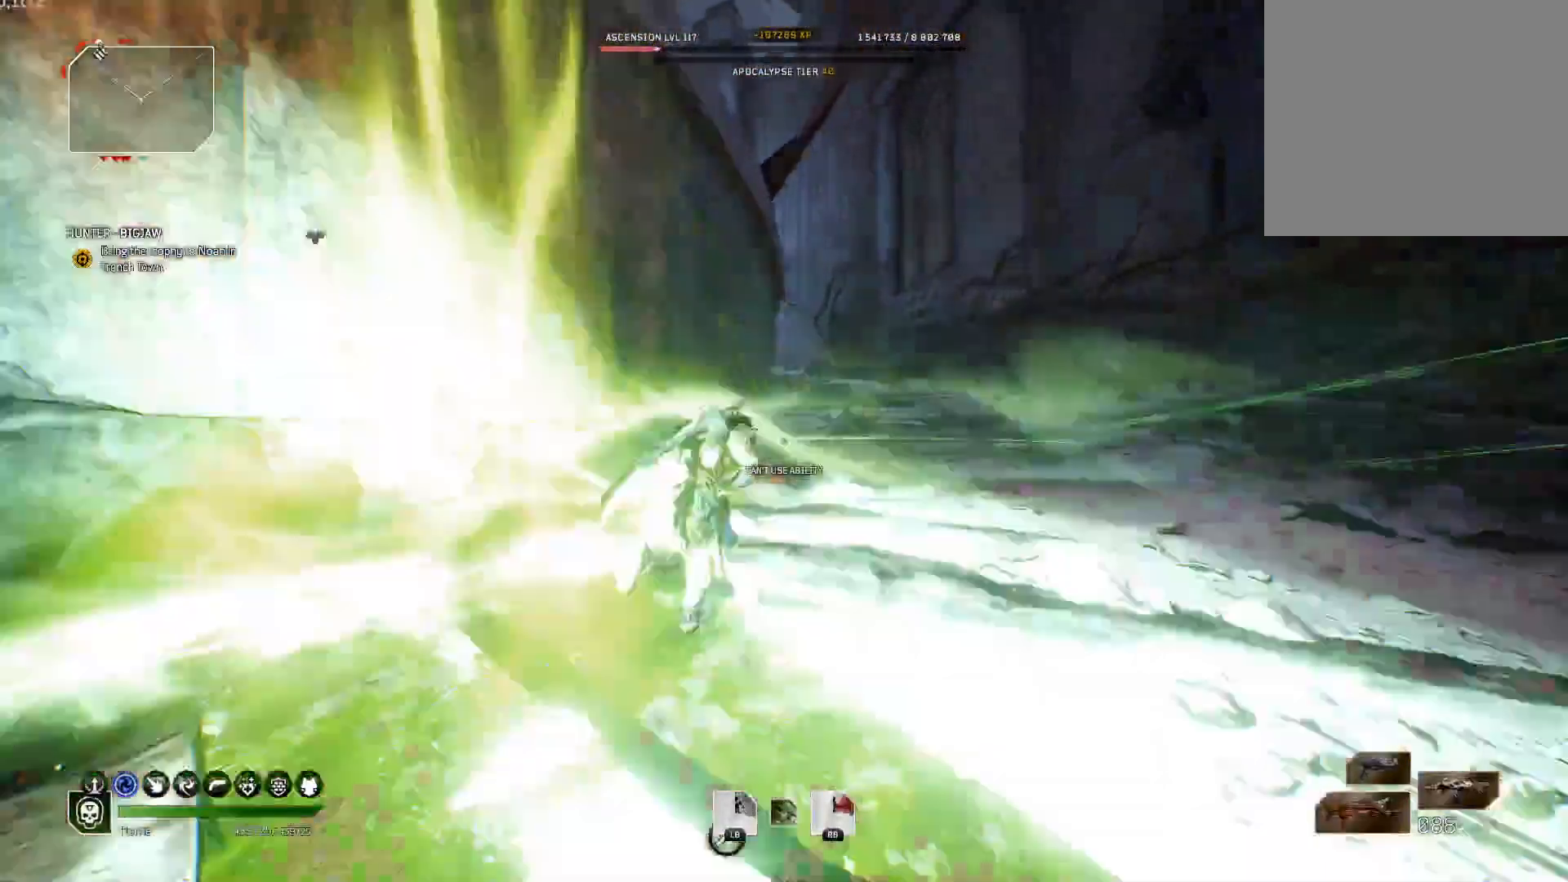
{"dt_ms": 1000, "buttons": [], "left_stick": "up-right", "right_stick": "center", "events": [[333, "right_stick", "up-left"], [517, "right_stick", "center"], [683, "right_stick", "left"], [833, "right_stick", "center"]]}